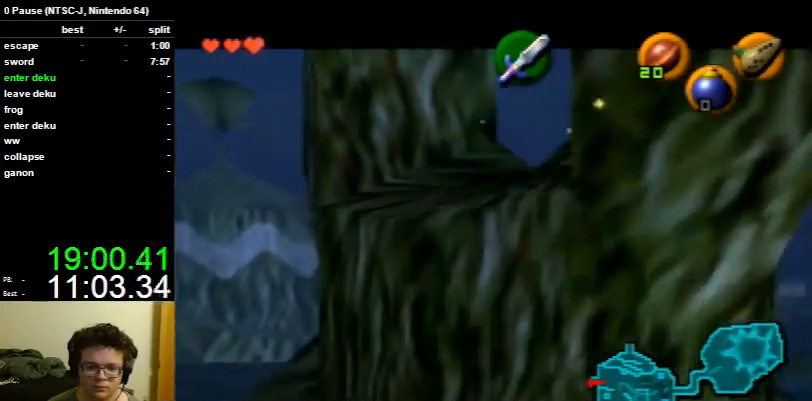
Gameplay with a controller (Nintendo layout); each line is a JSON object with the inputs held at the frame after it. "events" lists button and stick changes between this image and that frame as [ms after this image, input, new state], when the widget could be followed in between. Not read: L3 R3.
{"buttons": ["L1"], "left_stick": "right", "right_stick": "center", "events": [[67, "left_stick", "right"], [267, "A", "down"], [367, "A", "up"]]}
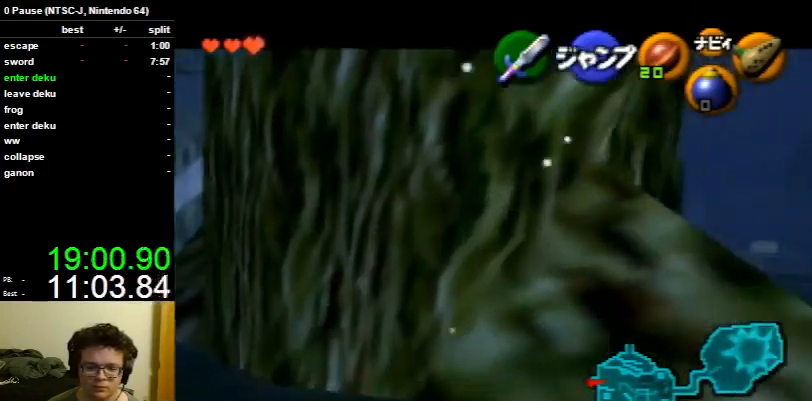
{"buttons": [], "left_stick": "up-right", "right_stick": "center", "events": [[100, "A", "down"], [200, "A", "up"], [400, "L1", "up"], [433, "left_stick", "up-right"]]}
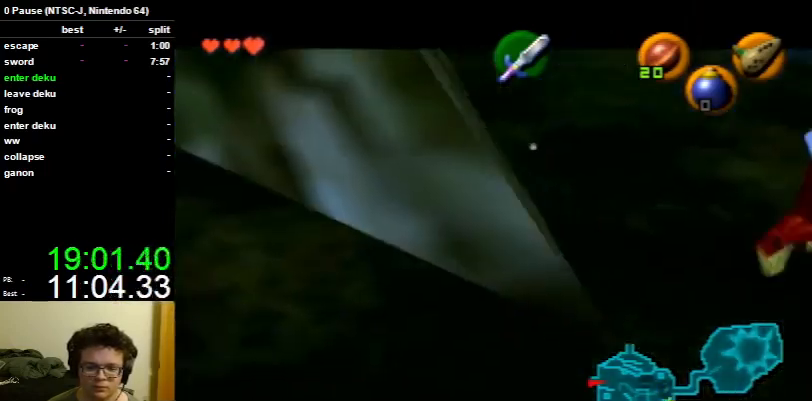
{"buttons": [], "left_stick": "up", "right_stick": "center", "events": [[33, "A", "down"], [133, "A", "up"], [167, "left_stick", "up"]]}
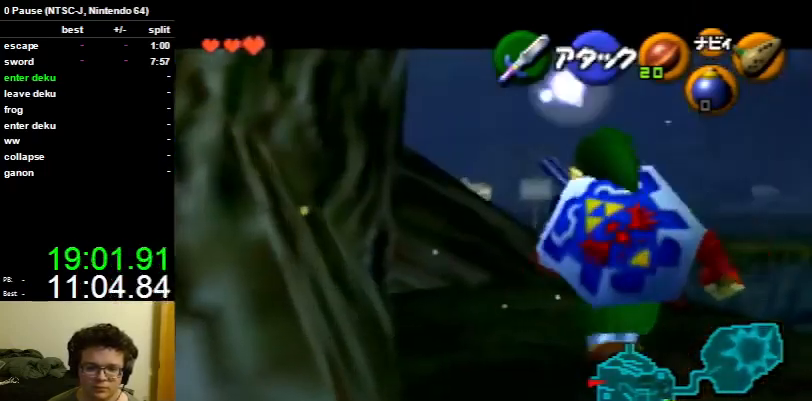
{"buttons": [], "left_stick": "up", "right_stick": "center", "events": [[200, "A", "down"], [300, "A", "up"]]}
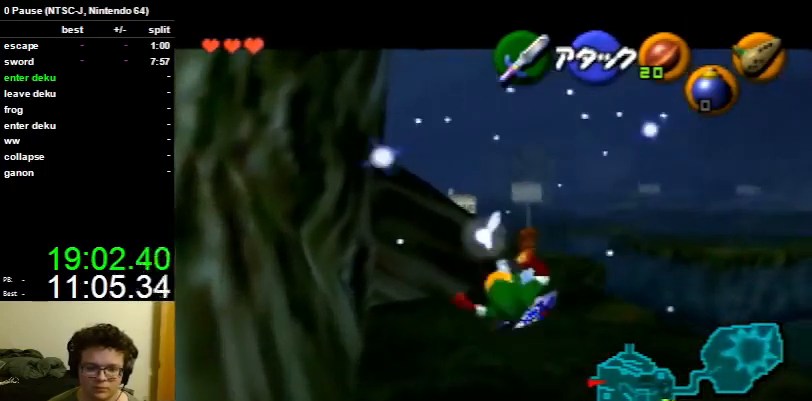
{"buttons": [], "left_stick": "up-right", "right_stick": "center", "events": [[233, "left_stick", "up-right"]]}
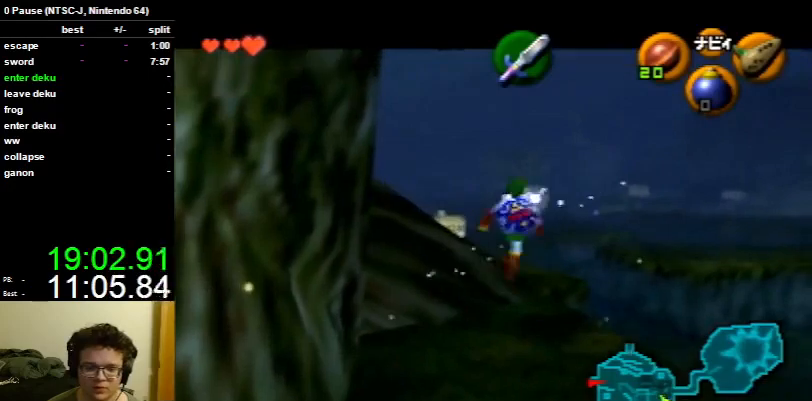
{"buttons": [], "left_stick": "left", "right_stick": "center", "events": [[100, "left_stick", "up"], [333, "left_stick", "up-left"], [433, "left_stick", "left"]]}
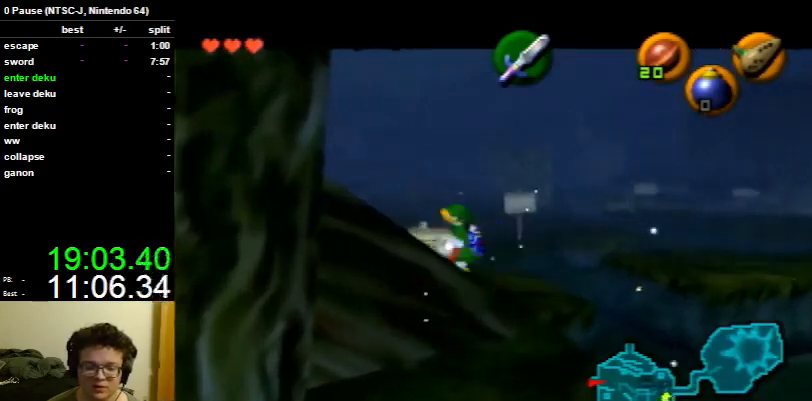
{"buttons": [], "left_stick": "up", "right_stick": "center", "events": [[67, "A", "down"], [67, "L1", "down"], [133, "left_stick", "center"], [167, "A", "up"], [167, "L1", "up"], [367, "left_stick", "up"]]}
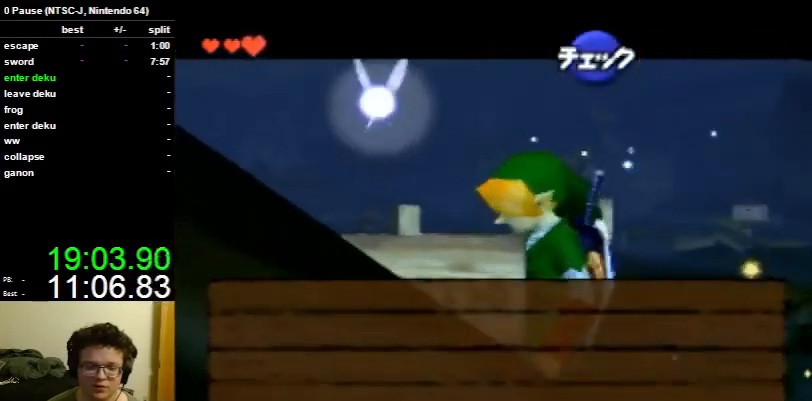
{"buttons": ["A", "B"], "left_stick": "up-left", "right_stick": "center", "events": [[200, "left_stick", "up-left"], [300, "A", "down"], [300, "B", "down"], [367, "B", "up"], [400, "A", "up"], [467, "A", "down"], [500, "B", "down"]]}
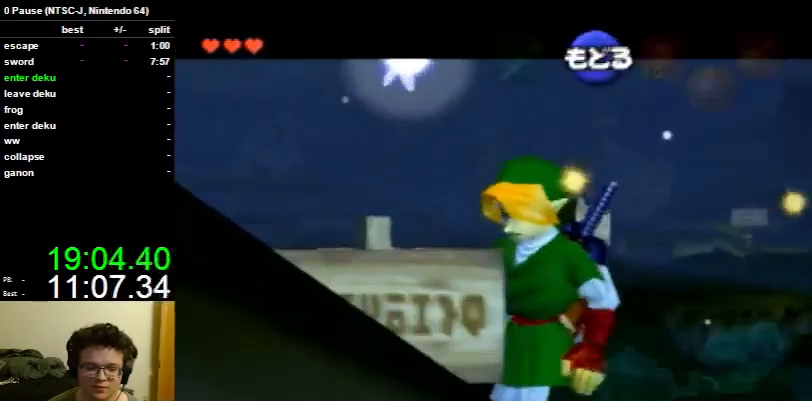
{"buttons": [], "left_stick": "up-left", "right_stick": "center", "events": [[67, "A", "up"], [67, "B", "up"], [100, "A", "down"], [100, "B", "down"], [200, "A", "up"], [200, "B", "up"]]}
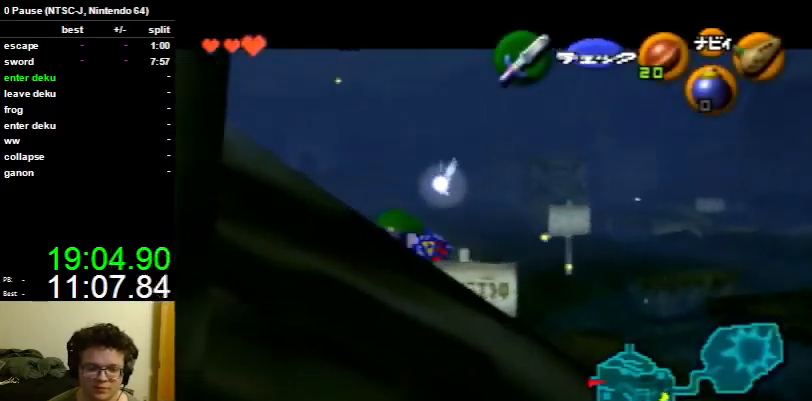
{"buttons": [], "left_stick": "center", "right_stick": "center", "events": [[33, "left_stick", "left"], [133, "L1", "down"], [233, "left_stick", "center"], [267, "L1", "up"]]}
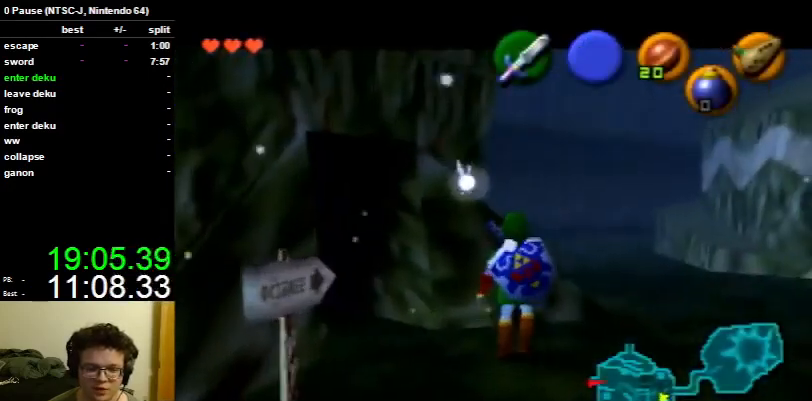
{"buttons": [], "left_stick": "up", "right_stick": "center", "events": [[67, "left_stick", "up"]]}
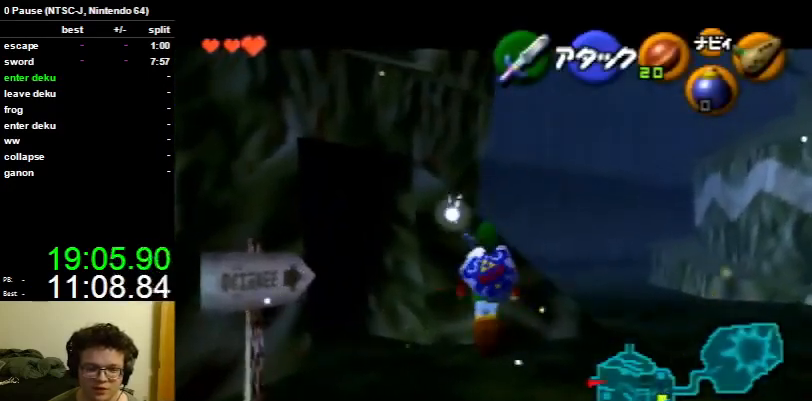
{"buttons": ["L1"], "left_stick": "center", "right_stick": "center", "events": [[167, "L1", "down"], [167, "left_stick", "center"], [267, "left_stick", "right"], [333, "A", "down"], [467, "A", "up"], [500, "left_stick", "center"]]}
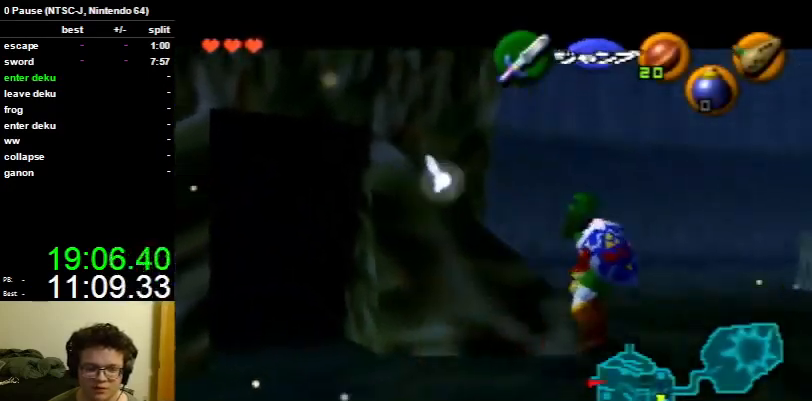
{"buttons": ["L1"], "left_stick": "up-left", "right_stick": "center", "events": [[133, "left_stick", "up"], [333, "left_stick", "up-left"]]}
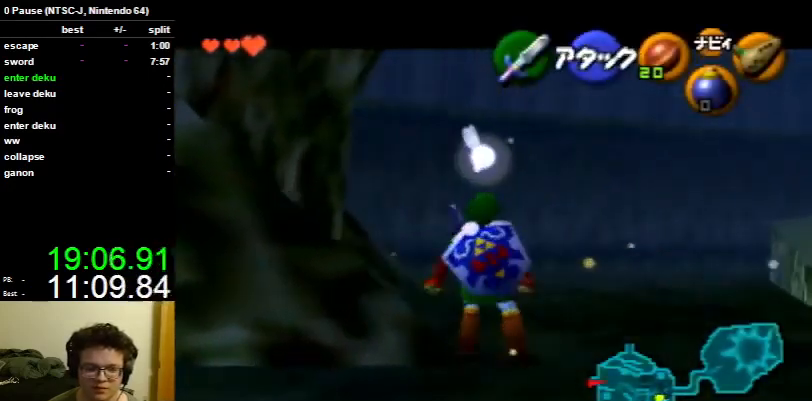
{"buttons": ["L1"], "left_stick": "up-left", "right_stick": "center", "events": []}
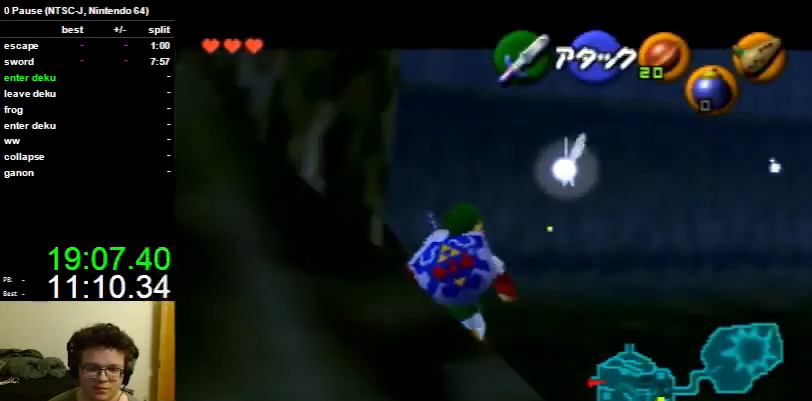
{"buttons": ["L1"], "left_stick": "left", "right_stick": "center", "events": [[133, "left_stick", "center"], [333, "left_stick", "left"], [367, "A", "down"], [500, "A", "up"]]}
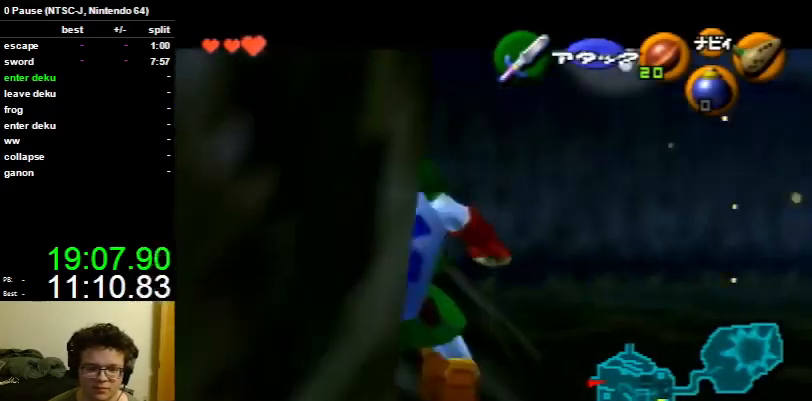
{"buttons": ["L1"], "left_stick": "center", "right_stick": "center", "events": [[33, "left_stick", "center"], [167, "left_stick", "left"], [200, "A", "down"], [333, "A", "up"], [333, "left_stick", "center"]]}
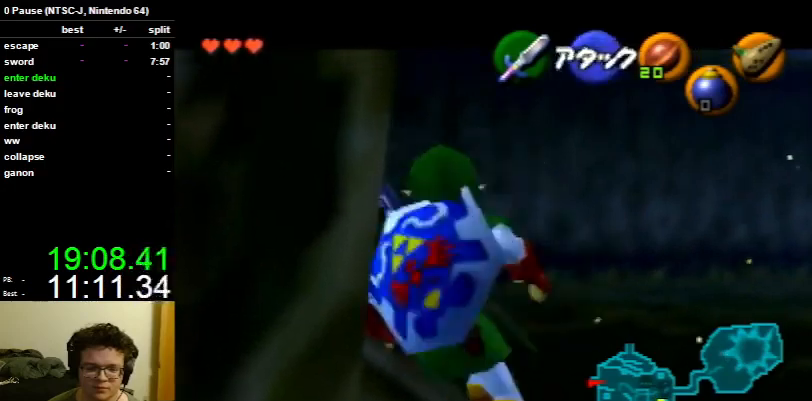
{"buttons": ["A", "L1"], "left_stick": "left", "right_stick": "center", "events": [[33, "left_stick", "left"], [67, "A", "down"], [167, "A", "up"], [200, "left_stick", "center"], [367, "left_stick", "left"], [400, "A", "down"]]}
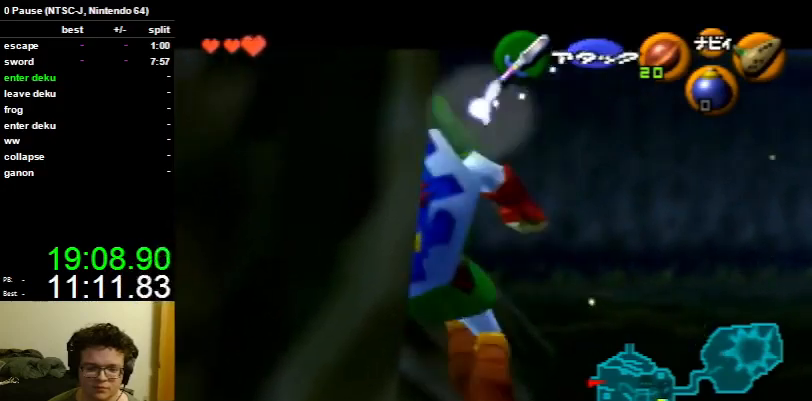
{"buttons": ["L1"], "left_stick": "center", "right_stick": "center", "events": [[33, "A", "up"], [67, "left_stick", "center"], [233, "left_stick", "left"], [267, "A", "down"], [367, "A", "up"], [400, "left_stick", "center"]]}
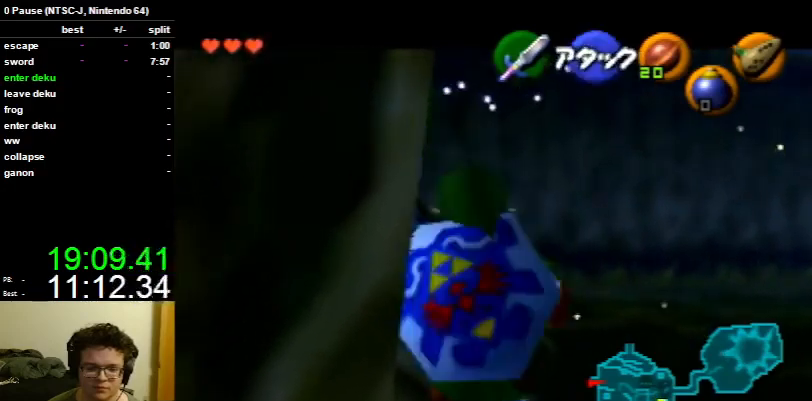
{"buttons": ["L1"], "left_stick": "center", "right_stick": "center", "events": [[67, "left_stick", "down"], [133, "A", "down"], [233, "left_stick", "center"], [267, "A", "up"]]}
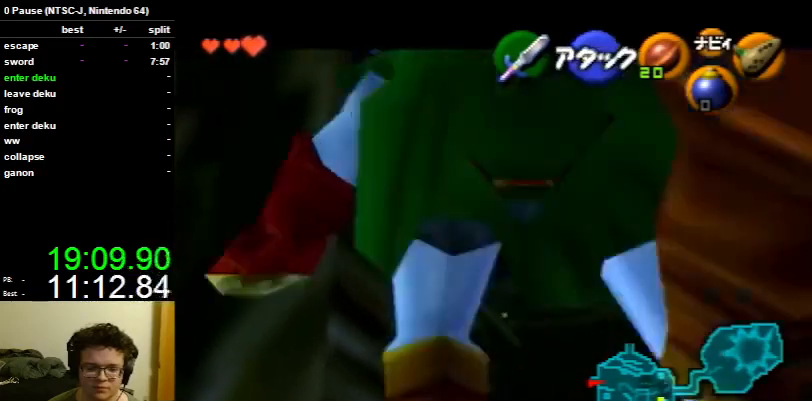
{"buttons": ["L1"], "left_stick": "center", "right_stick": "center", "events": [[233, "left_stick", "left"], [267, "A", "down"], [433, "A", "up"], [433, "left_stick", "center"]]}
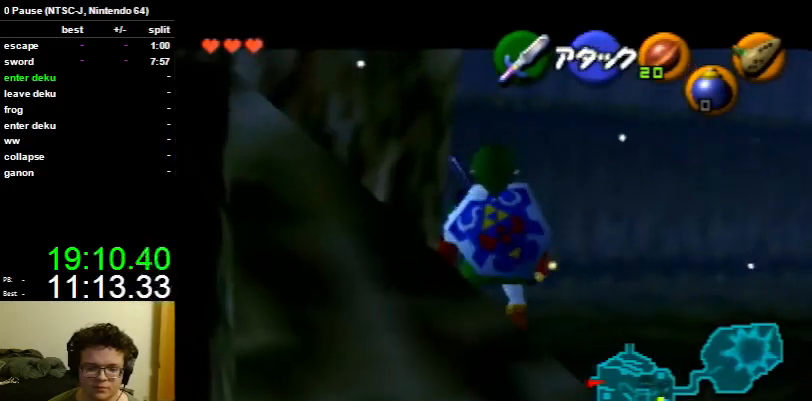
{"buttons": ["L1"], "left_stick": "left", "right_stick": "center", "events": [[400, "A", "down"], [400, "left_stick", "left"], [500, "A", "up"]]}
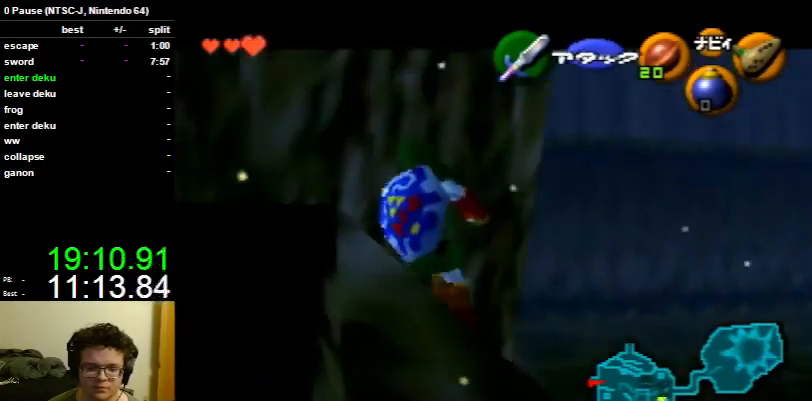
{"buttons": ["L1"], "left_stick": "center", "right_stick": "center", "events": [[67, "left_stick", "center"]]}
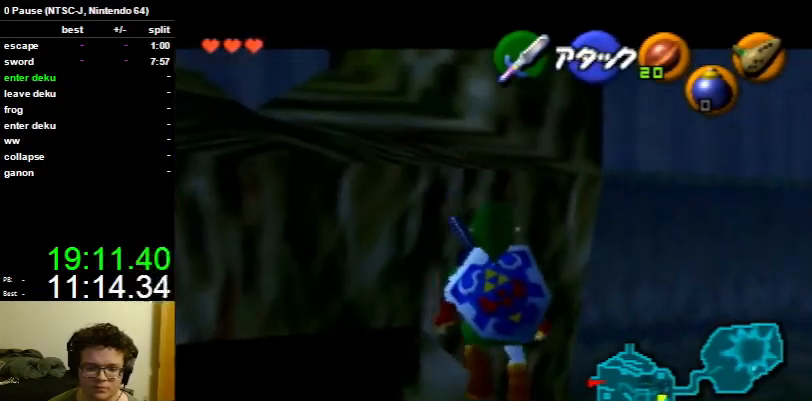
{"buttons": ["L1"], "left_stick": "down", "right_stick": "center", "events": [[367, "left_stick", "down"]]}
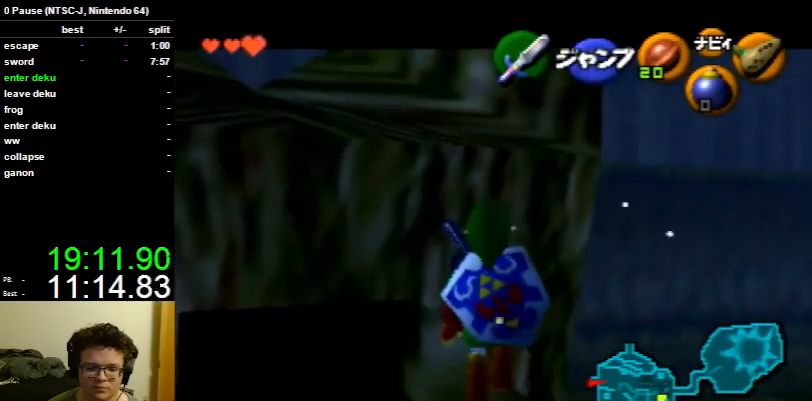
{"buttons": ["A", "L1"], "left_stick": "down-left", "right_stick": "center", "events": [[233, "left_stick", "left"], [433, "A", "down"], [467, "left_stick", "down-left"]]}
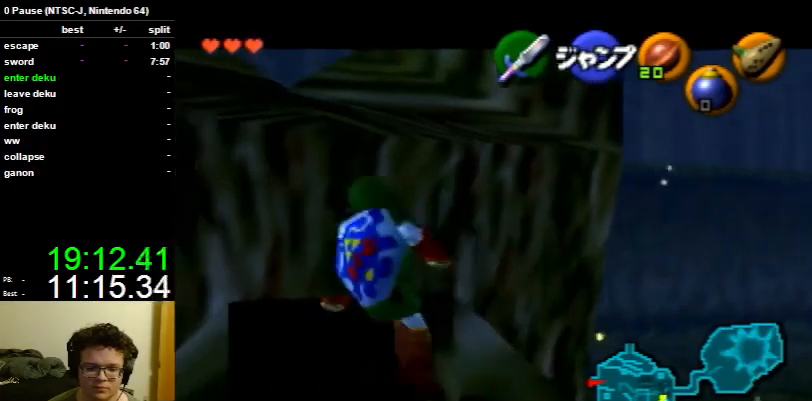
{"buttons": [], "left_stick": "down", "right_stick": "center", "events": [[33, "left_stick", "down"], [67, "A", "up"], [67, "L1", "up"], [100, "left_stick", "center"], [400, "left_stick", "down"]]}
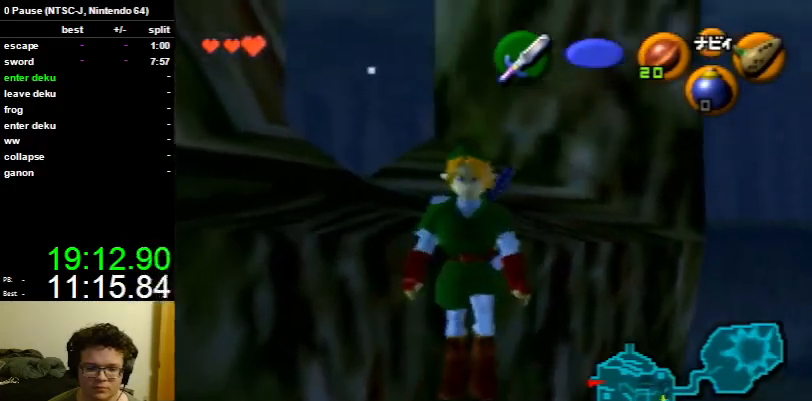
{"buttons": [], "left_stick": "center", "right_stick": "center", "events": [[67, "left_stick", "center"]]}
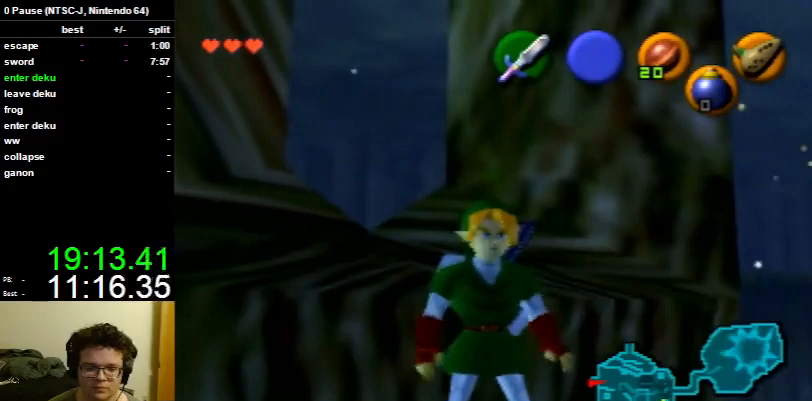
{"buttons": [], "left_stick": "center", "right_stick": "center", "events": []}
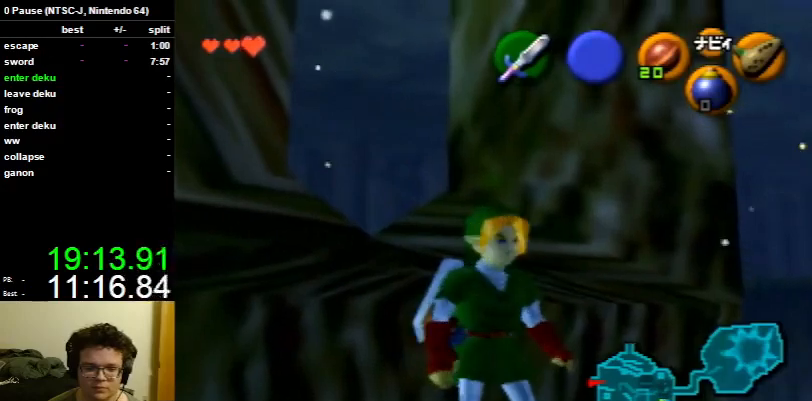
{"buttons": [], "left_stick": "center", "right_stick": "center", "events": []}
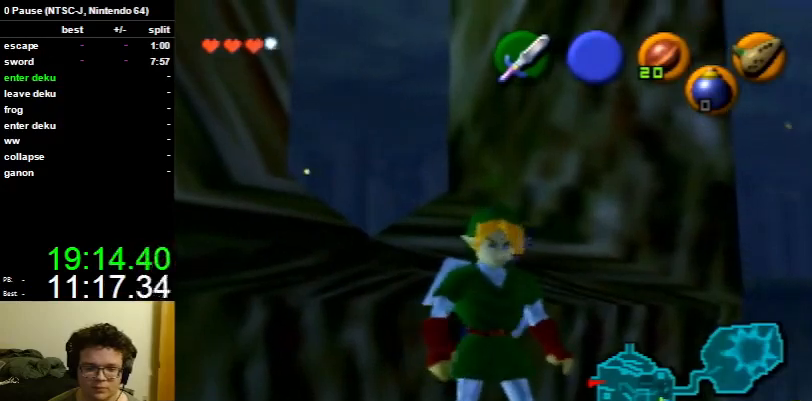
{"buttons": [], "left_stick": "center", "right_stick": "center", "events": [[67, "left_stick", "left"], [133, "left_stick", "center"]]}
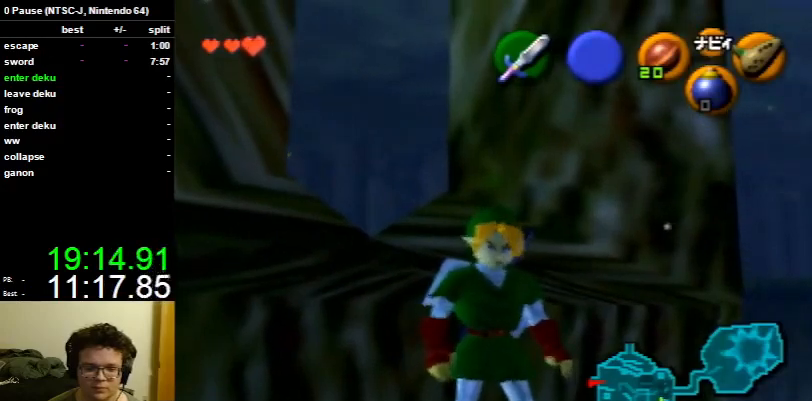
{"buttons": ["L1", "R1"], "left_stick": "down", "right_stick": "center", "events": [[100, "L1", "down"], [167, "R1", "down"], [333, "left_stick", "down"], [400, "A", "down"], [500, "A", "up"]]}